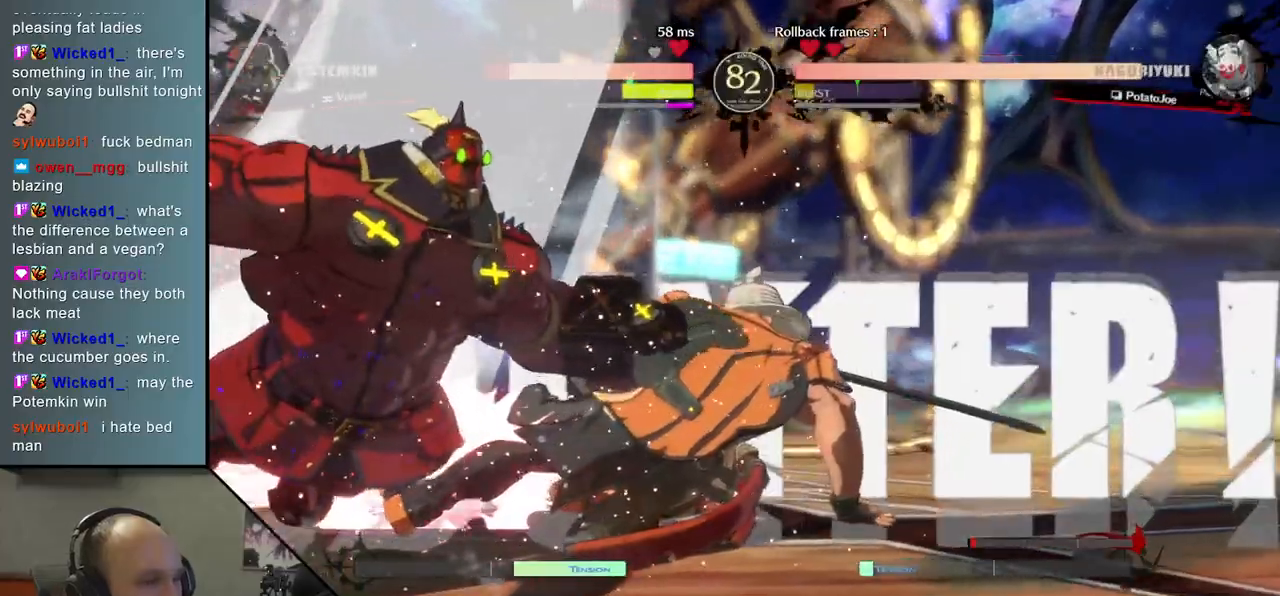
Gameplay with a controller (arcade stick); each line is a JSON object with the inputs held at the frame after it. "events" lists button and stick changes between this image and that frame as [ms after this image, input, new state], when the widget could be followed in between. Not read: L3 R3 other_buttons.
{"buttons": [], "left_stick": "left", "events": [[83, "SQUARE", "up"], [100, "left_stick", "center"], [233, "left_stick", "left"]]}
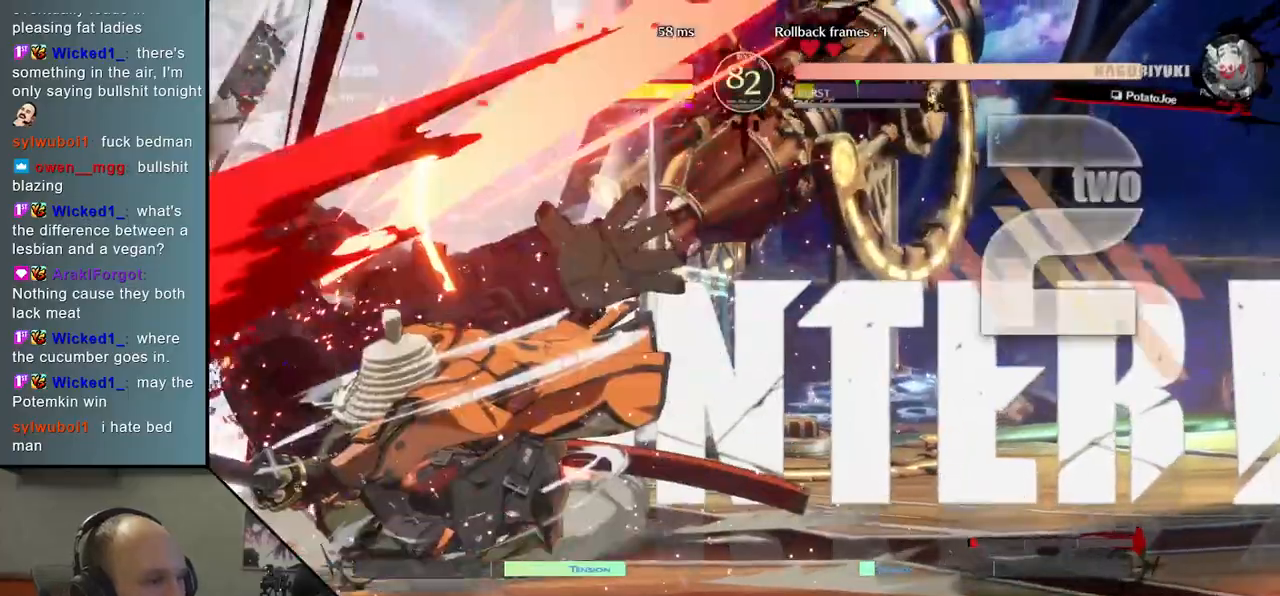
{"buttons": [], "left_stick": "down-right", "events": [[67, "left_stick", "down"], [167, "SQUARE", "down"], [200, "left_stick", "left"], [350, "SQUARE", "up"], [383, "left_stick", "down-right"]]}
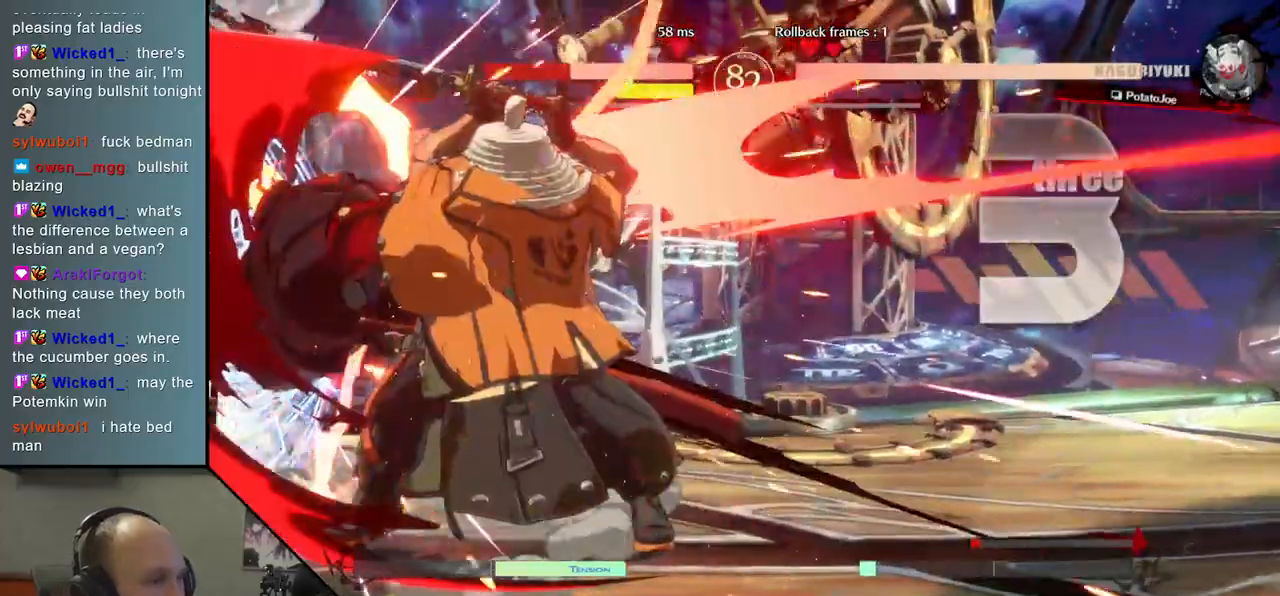
{"buttons": [], "left_stick": "center", "events": [[100, "L2", "down"], [100, "left_stick", "left"], [183, "L2", "up"], [200, "left_stick", "center"]]}
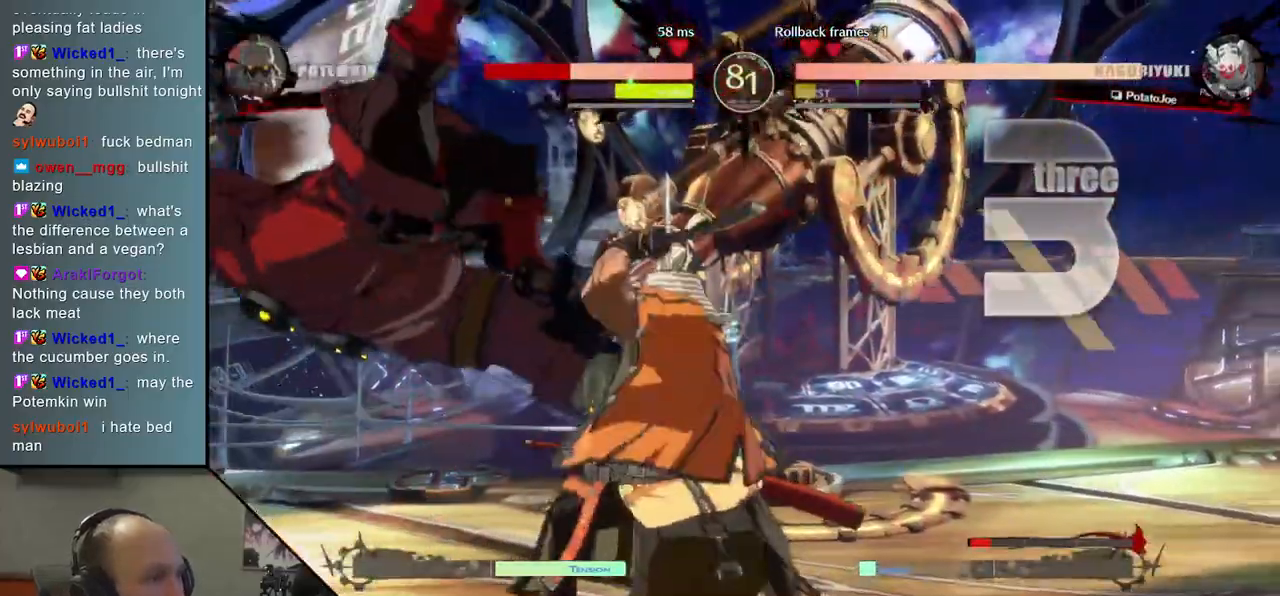
{"buttons": [], "left_stick": "center", "events": [[50, "TRIANGLE", "down"], [133, "TRIANGLE", "up"], [233, "TRIANGLE", "down"], [333, "TRIANGLE", "up"]]}
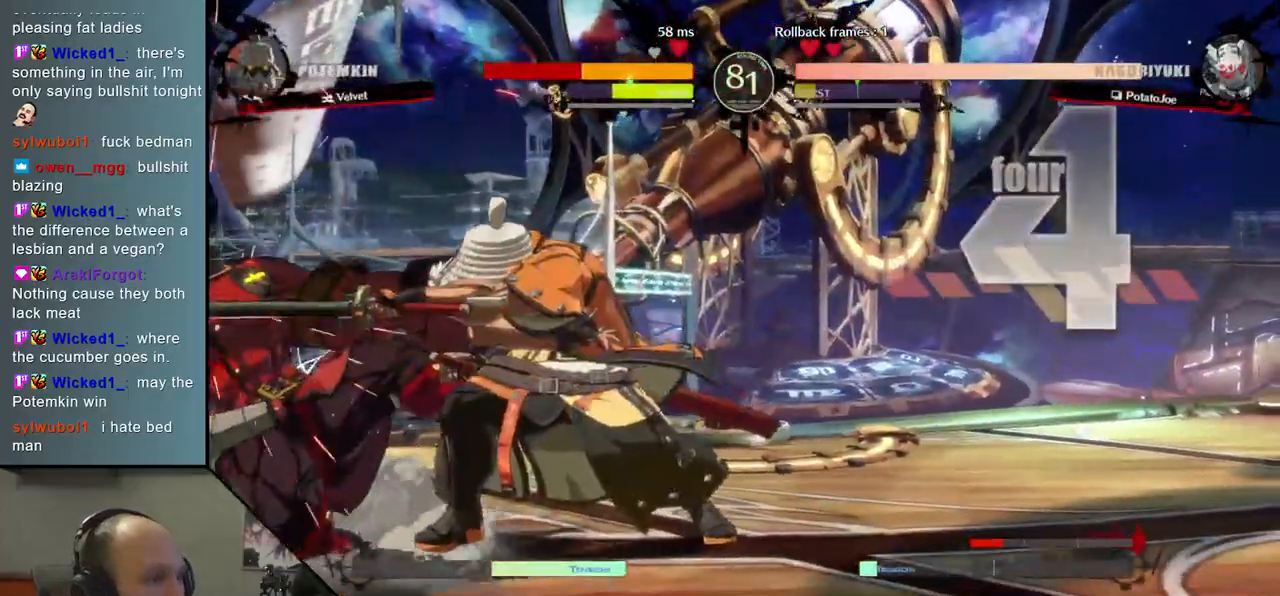
{"buttons": [], "left_stick": "center", "events": [[367, "TRIANGLE", "down"], [467, "TRIANGLE", "up"]]}
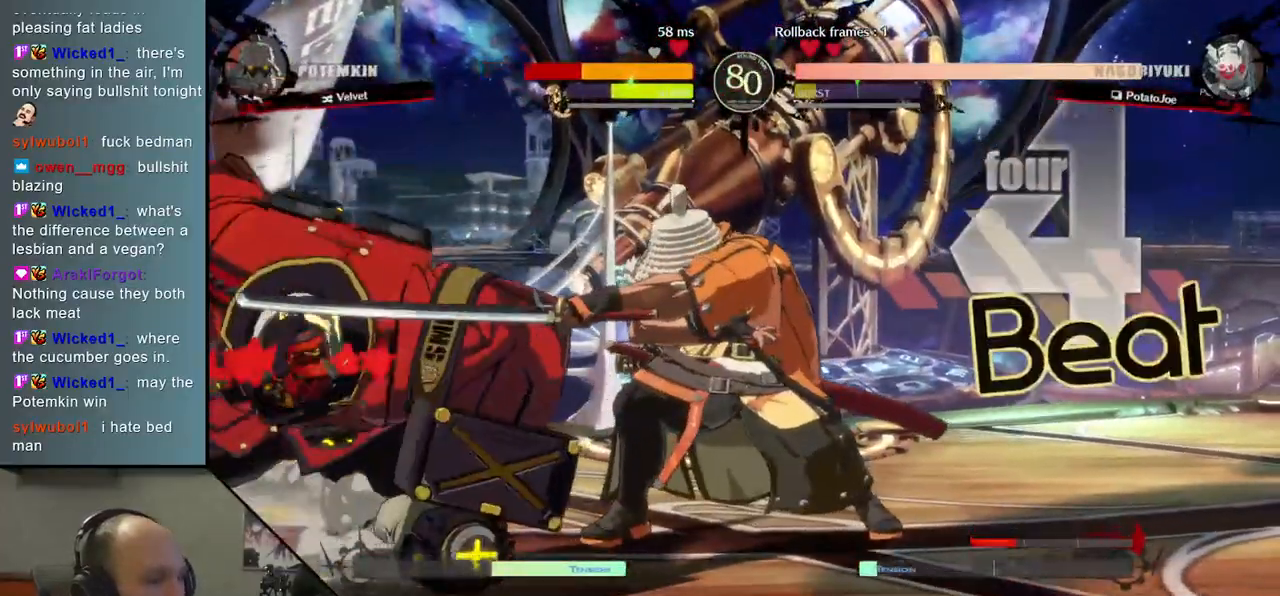
{"buttons": ["TRIANGLE"], "left_stick": "center", "events": [[67, "TRIANGLE", "down"], [167, "TRIANGLE", "up"], [267, "TRIANGLE", "down"], [367, "TRIANGLE", "up"], [467, "TRIANGLE", "down"]]}
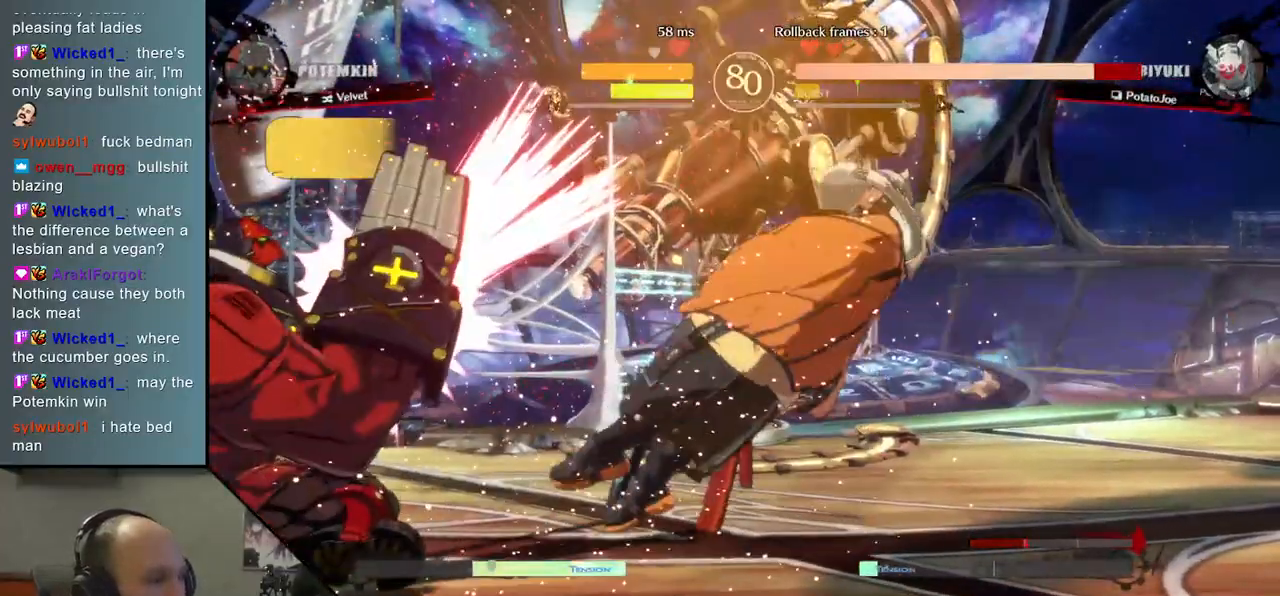
{"buttons": [], "left_stick": "right", "events": [[100, "TRIANGLE", "up"], [333, "left_stick", "right"]]}
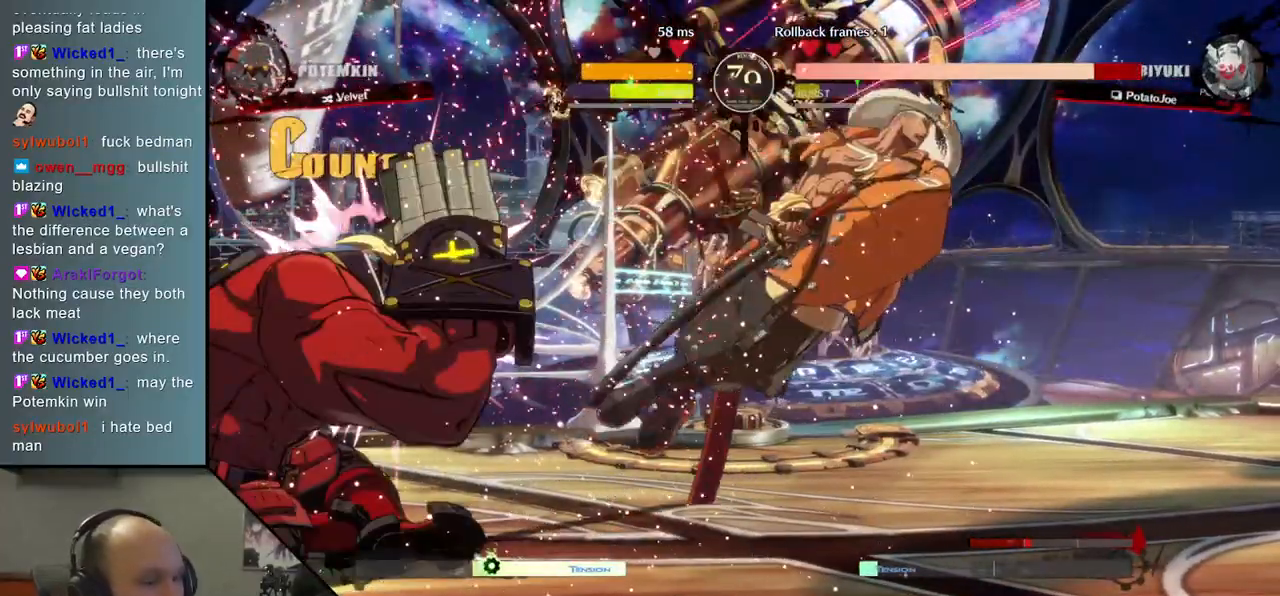
{"buttons": [], "left_stick": "left", "events": [[500, "left_stick", "left"]]}
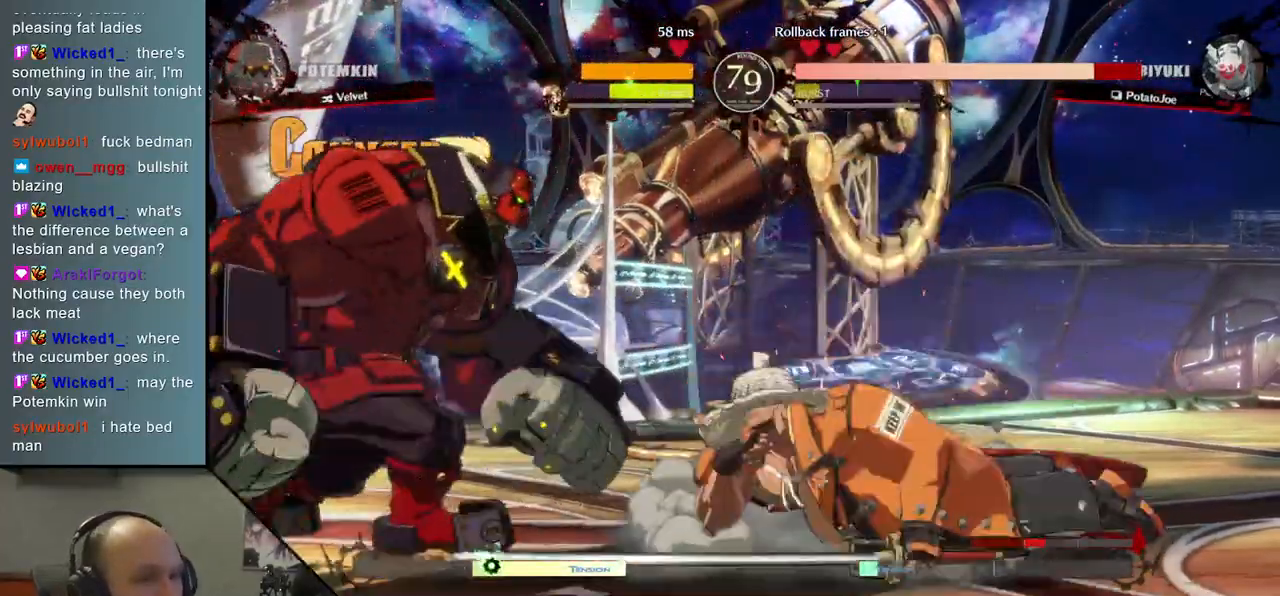
{"buttons": [], "left_stick": "left", "events": [[50, "R1", "down"], [133, "R1", "up"], [217, "R1", "down"], [283, "R1", "up"], [383, "R1", "down"], [450, "R1", "up"]]}
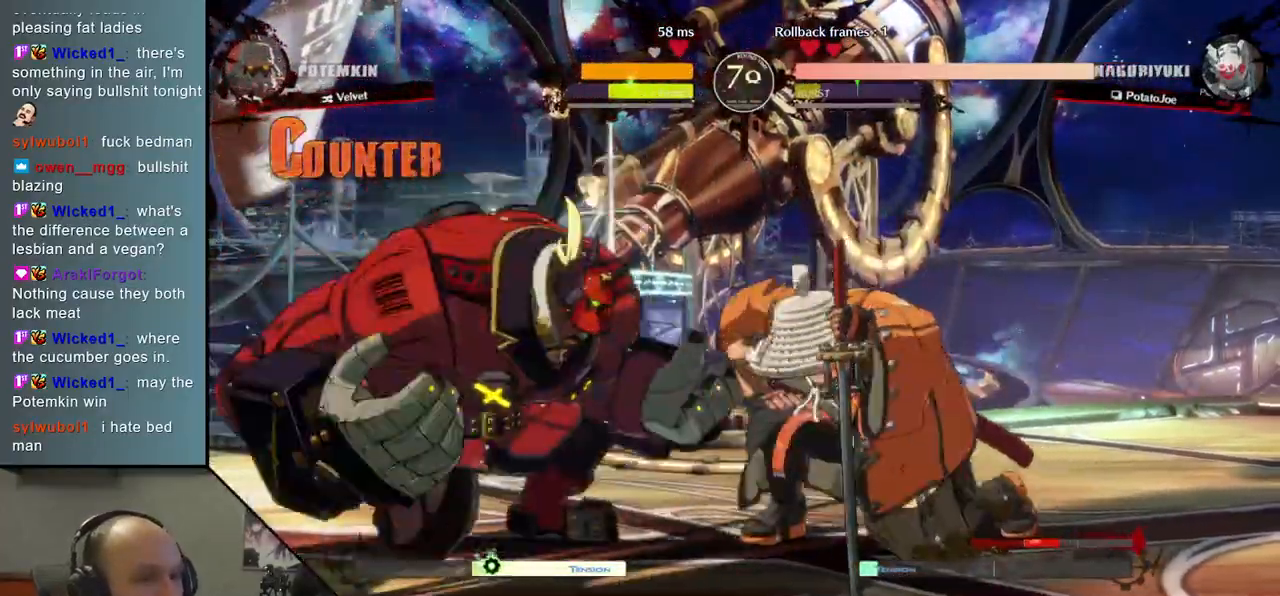
{"buttons": [], "left_stick": "left", "events": [[50, "R1", "down"], [100, "R1", "up"], [217, "R1", "down"], [267, "R1", "up"], [333, "R1", "down"], [417, "R1", "up"]]}
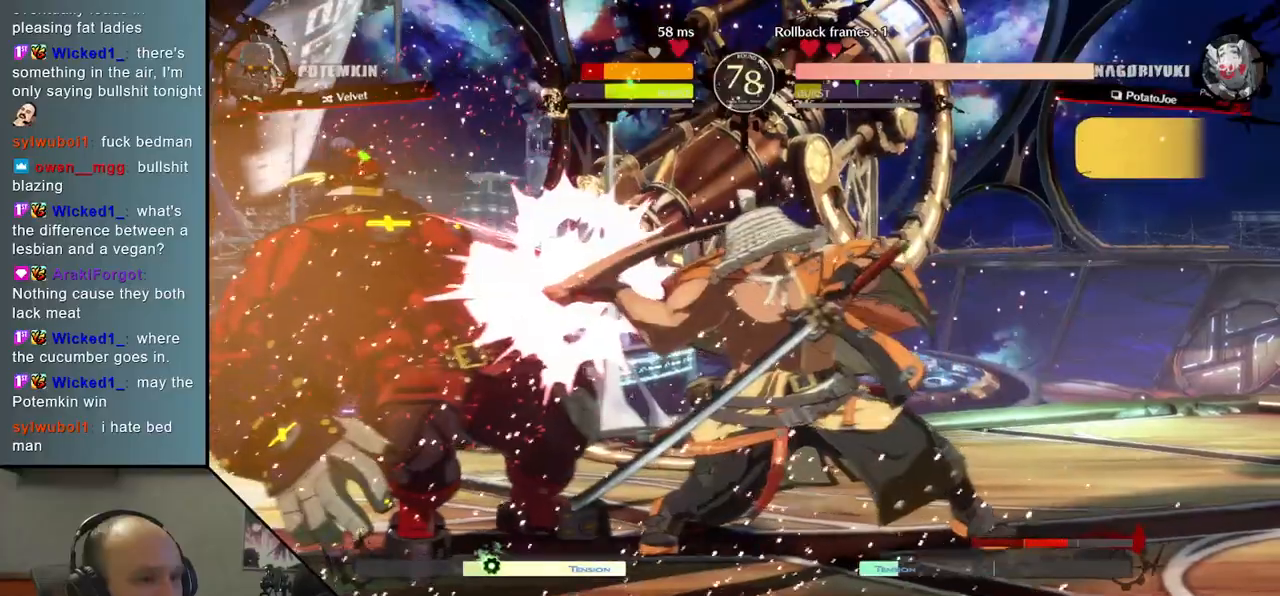
{"buttons": ["TRIANGLE"], "left_stick": "down"}
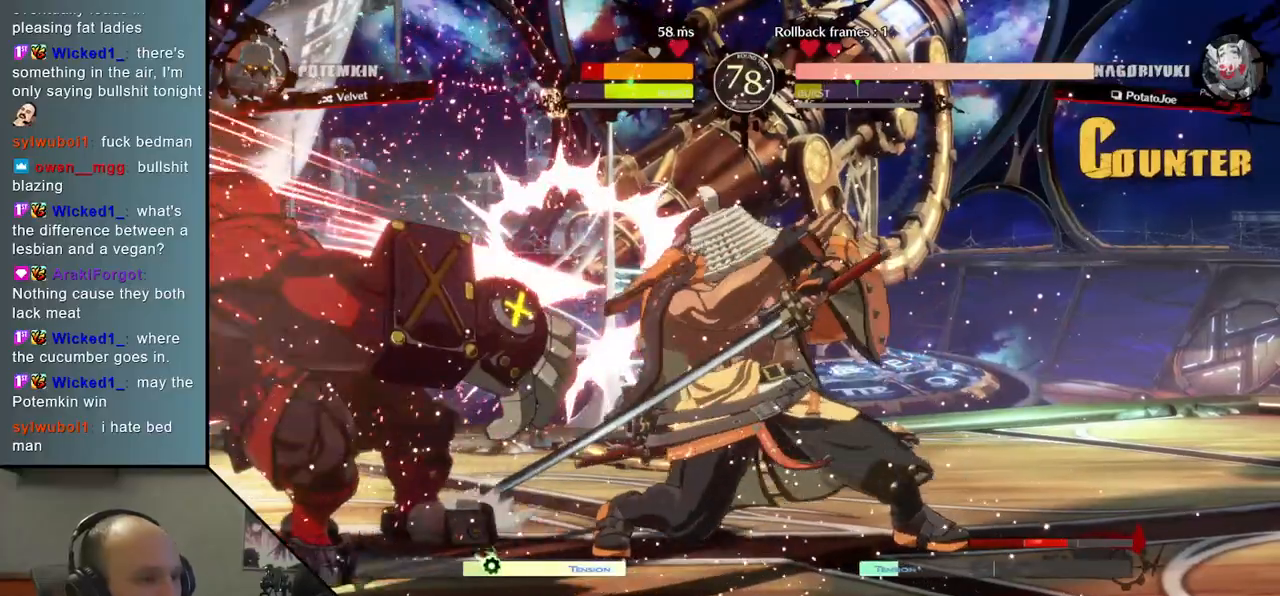
{"buttons": ["SQUARE"], "left_stick": "center", "events": [[67, "TRIANGLE", "up"], [183, "TRIANGLE", "down"], [267, "TRIANGLE", "up"], [350, "left_stick", "center"], [433, "SQUARE", "down"]]}
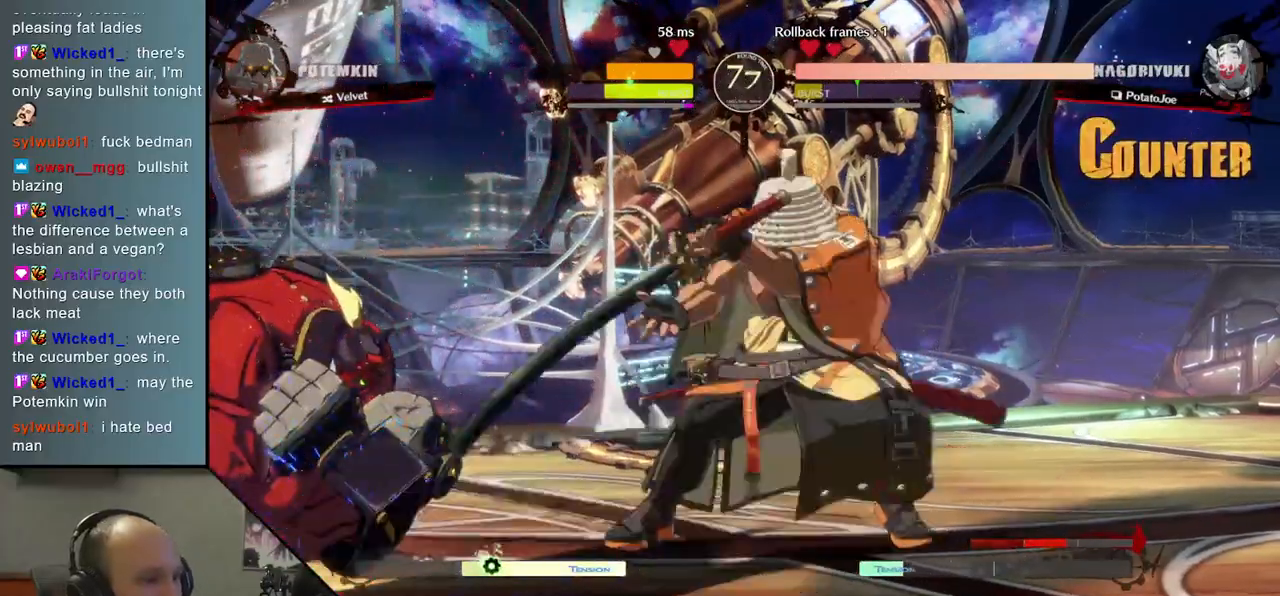
{"buttons": [], "left_stick": "right", "events": [[33, "SQUARE", "up"], [283, "left_stick", "left"], [417, "left_stick", "down"], [500, "left_stick", "right"]]}
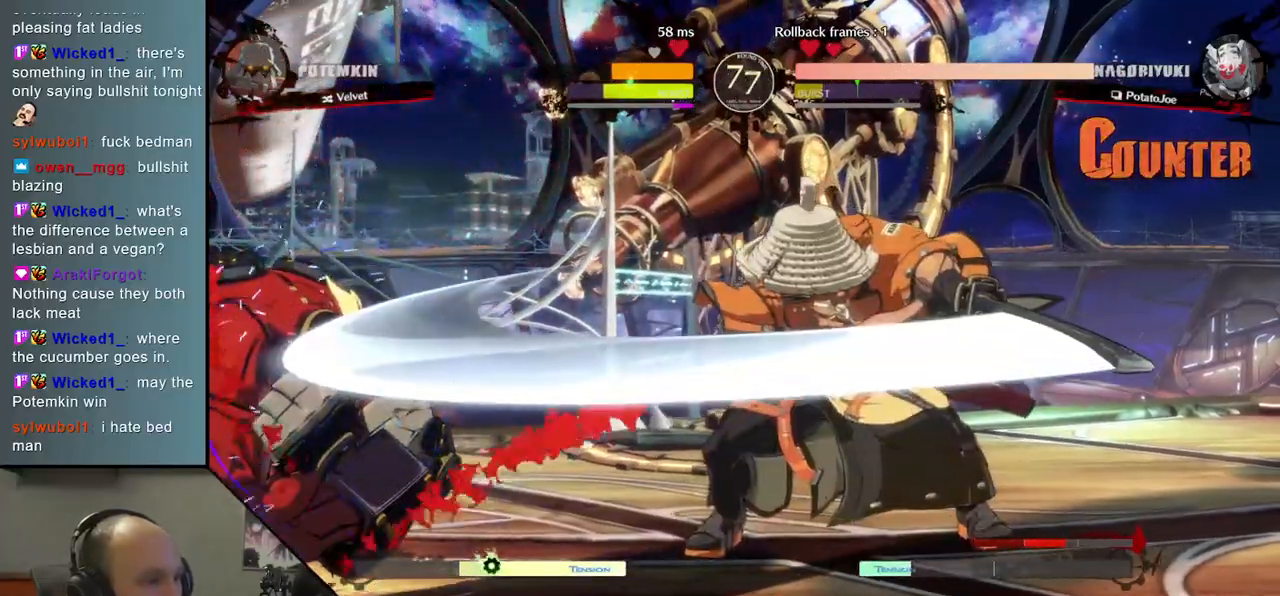
{"buttons": [], "left_stick": "left", "events": [[67, "SQUARE", "down"], [217, "SQUARE", "up"], [300, "left_stick", "center"], [383, "left_stick", "left"]]}
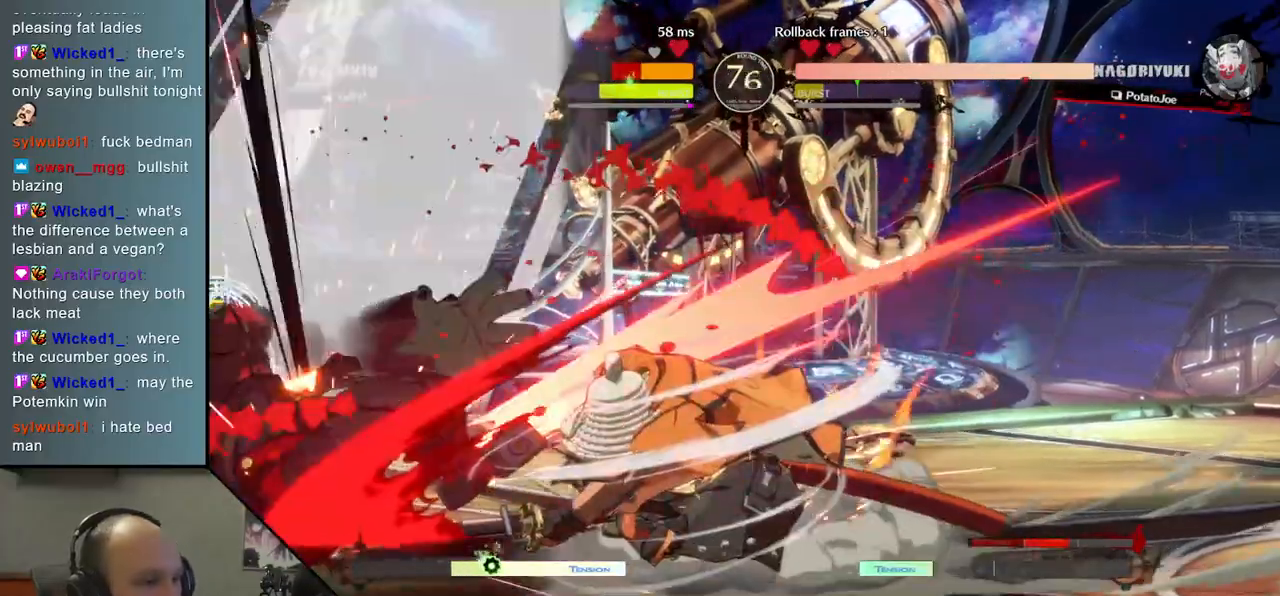
{"buttons": [], "left_stick": "left", "events": [[33, "left_stick", "down"], [133, "left_stick", "right"], [150, "L2", "down"], [233, "left_stick", "left"], [250, "L2", "up"], [400, "TRIANGLE", "down"], [500, "TRIANGLE", "up"]]}
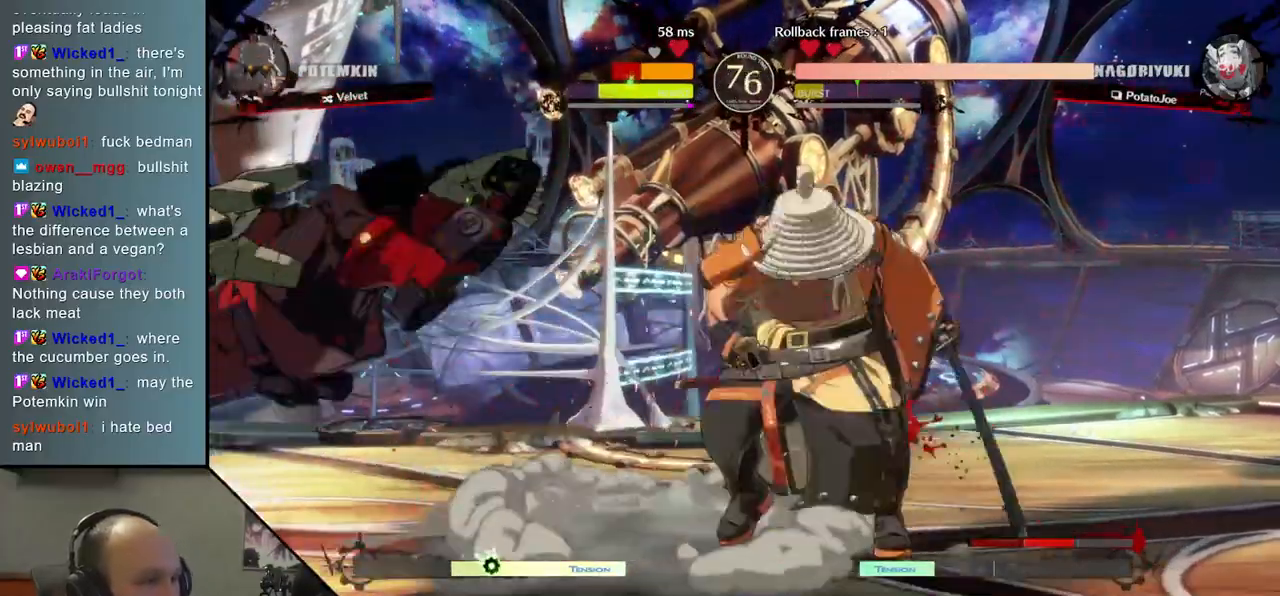
{"buttons": [], "left_stick": "center", "events": [[50, "left_stick", "center"], [100, "TRIANGLE", "down"], [183, "TRIANGLE", "up"], [300, "TRIANGLE", "down"], [417, "TRIANGLE", "up"]]}
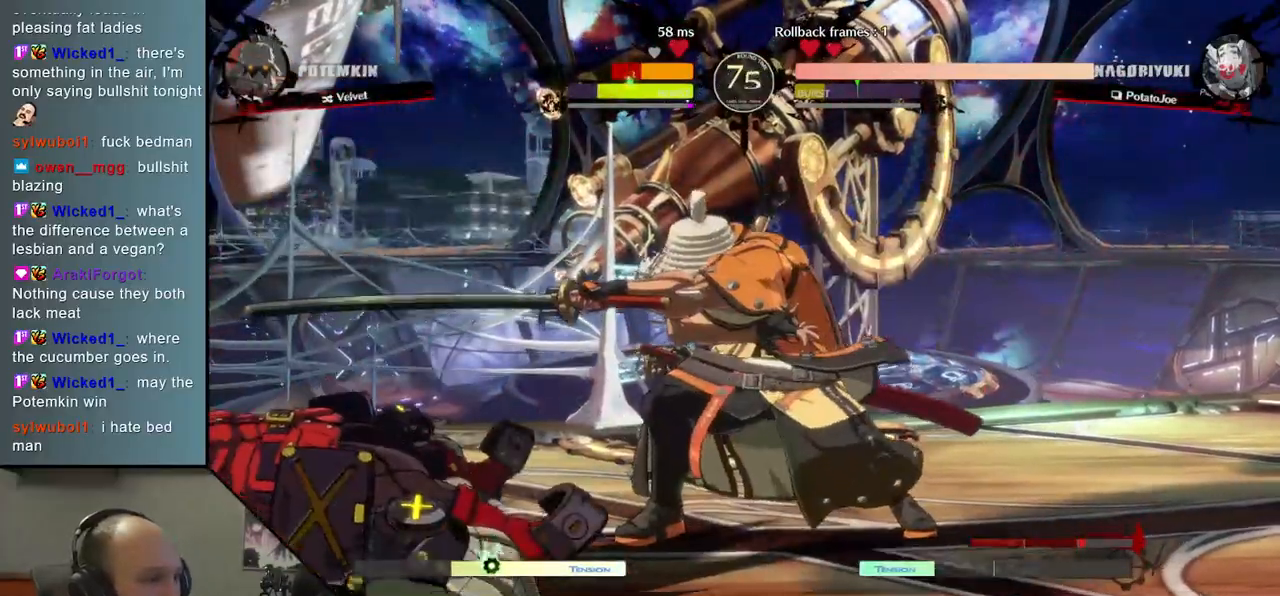
{"buttons": ["SQUARE"], "left_stick": "center", "events": [[283, "SQUARE", "down"], [383, "SQUARE", "up"], [467, "SQUARE", "down"]]}
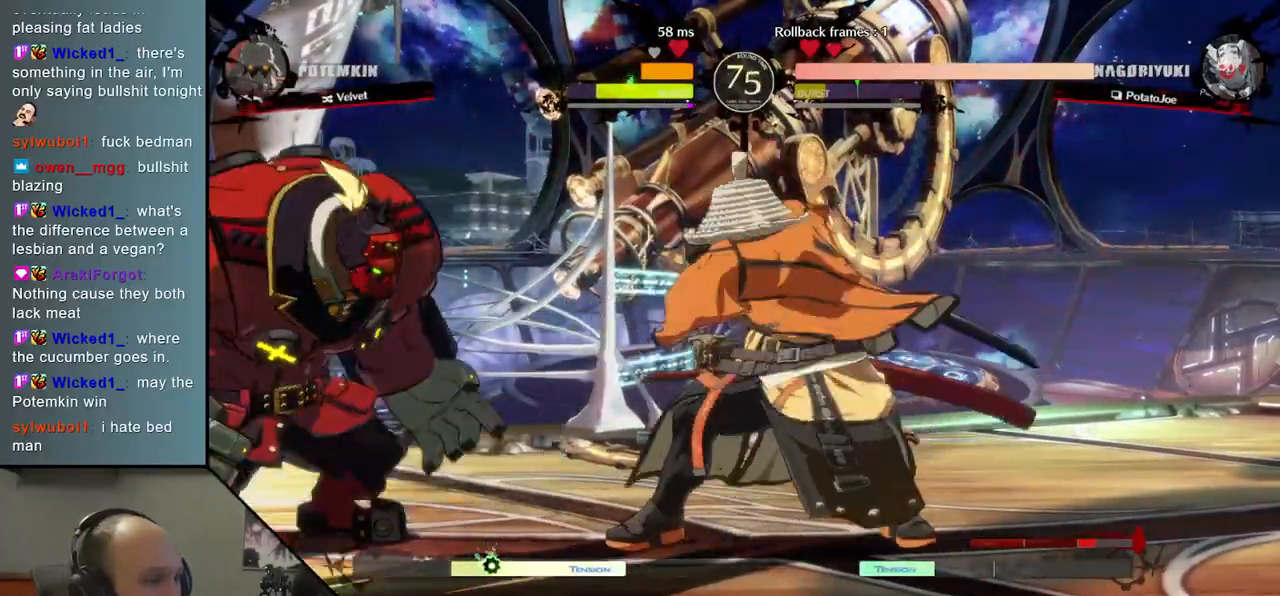
{"buttons": [], "left_stick": "center", "events": [[50, "SQUARE", "up"]]}
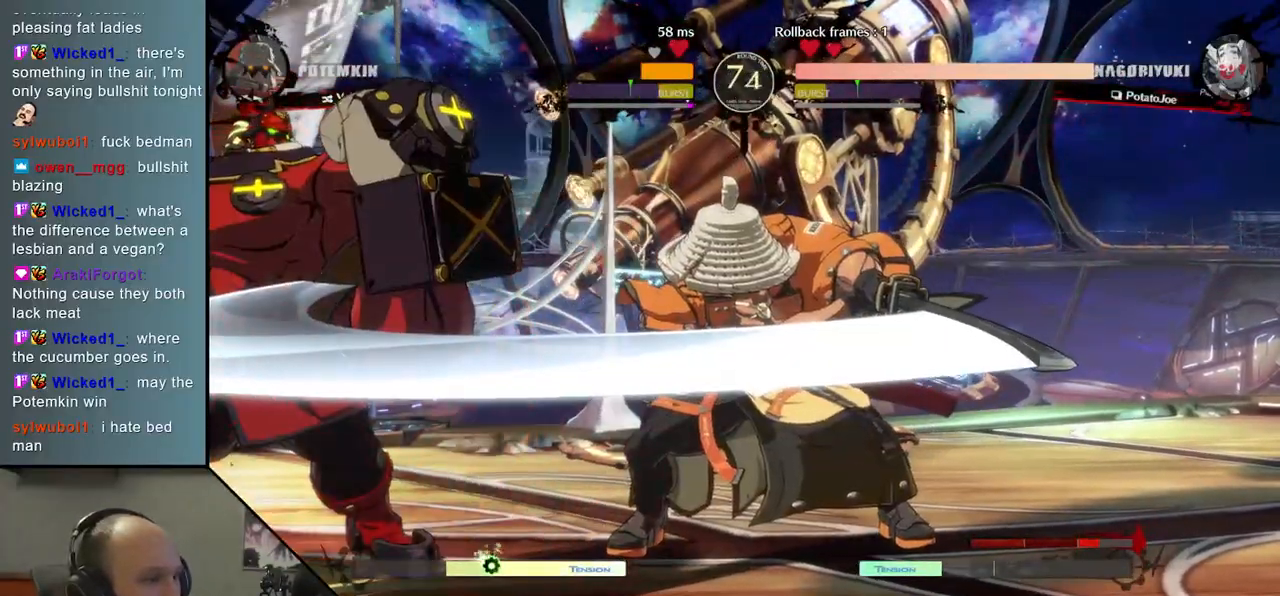
{"buttons": [], "left_stick": "down", "events": [[133, "left_stick", "right"], [500, "left_stick", "down"]]}
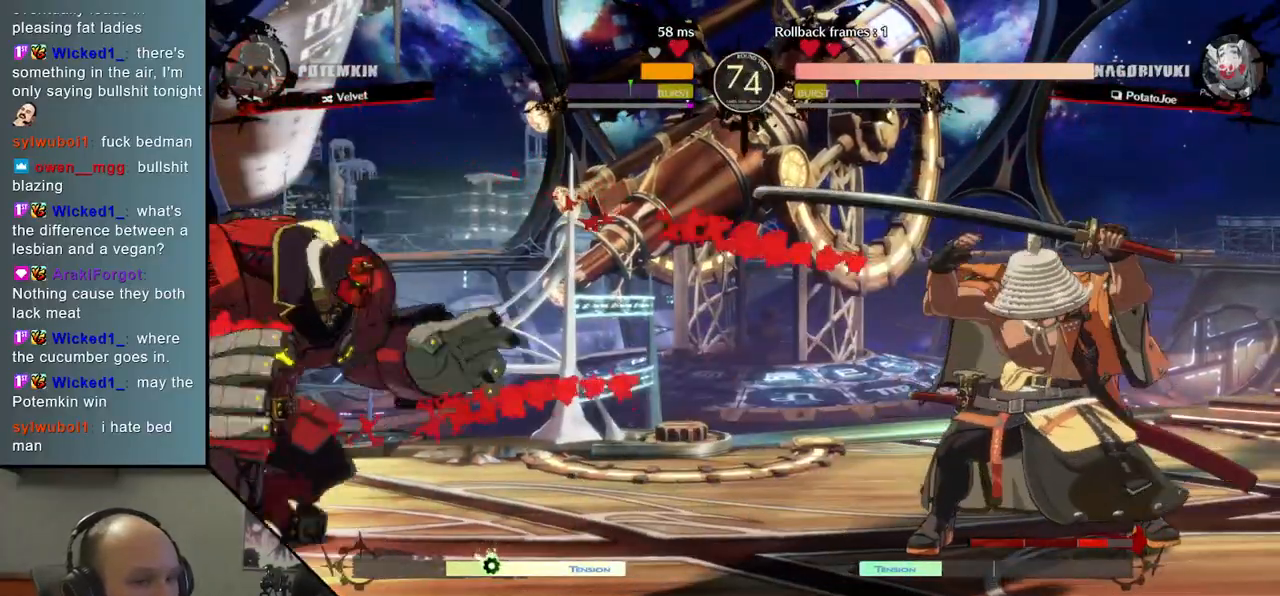
{"buttons": [], "left_stick": "right", "events": [[67, "left_stick", "left"], [183, "left_stick", "up"], [233, "left_stick", "right"]]}
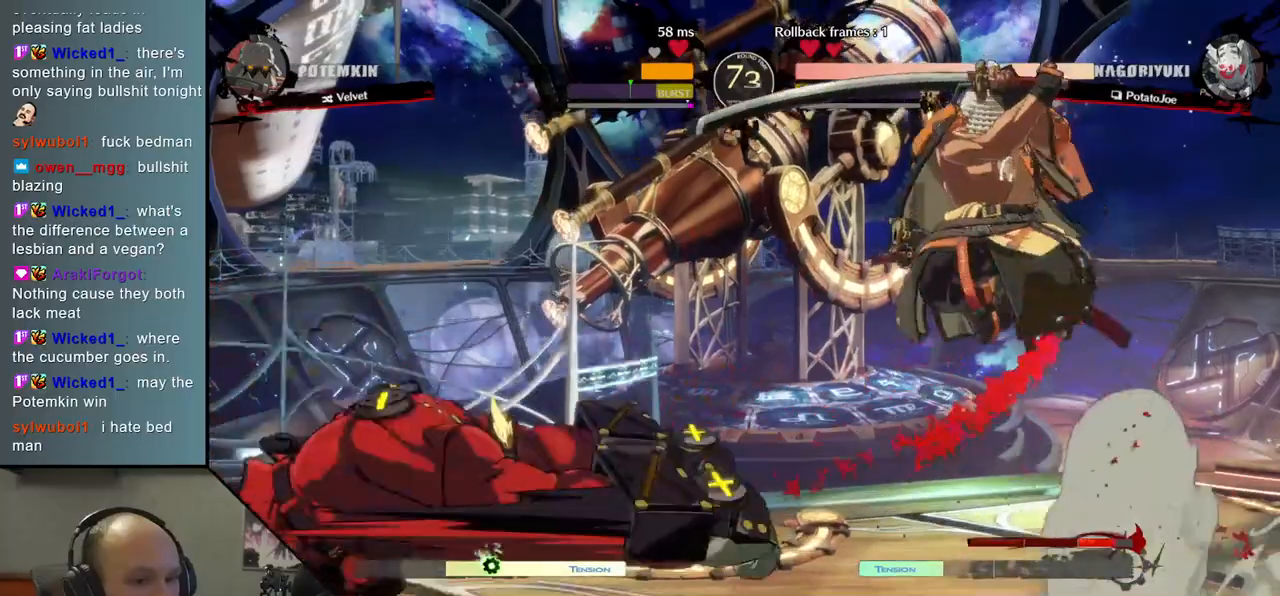
{"buttons": [], "left_stick": "right", "events": [[300, "L2", "down"], [400, "L2", "up"]]}
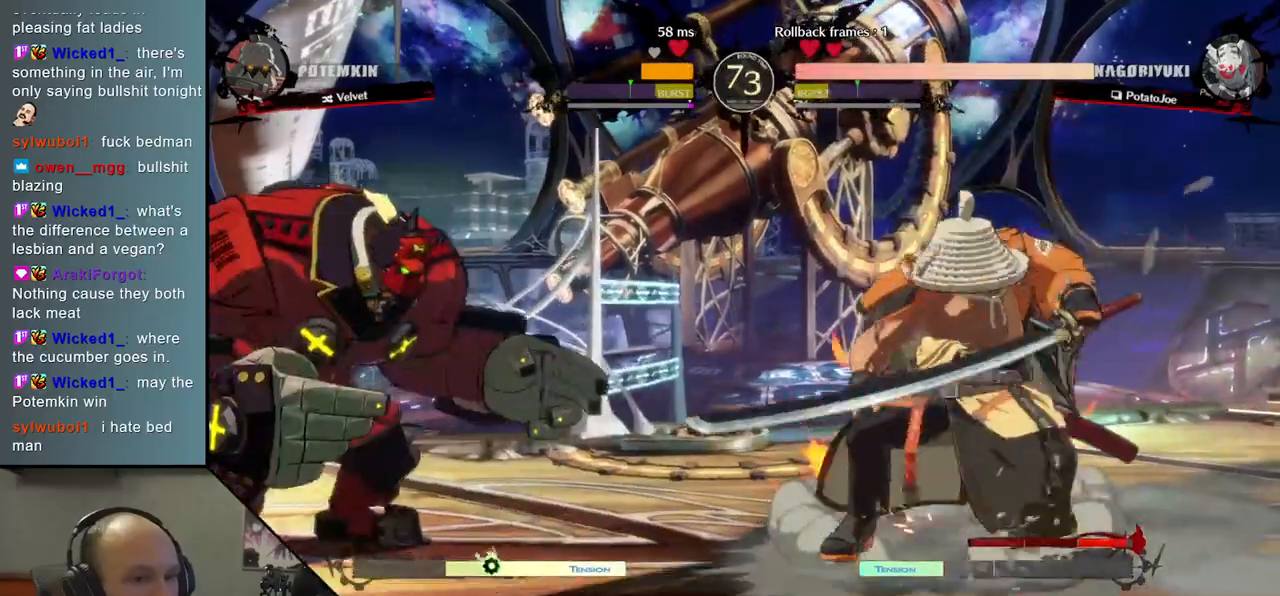
{"buttons": ["TRIANGLE"], "left_stick": "center", "events": [[250, "TRIANGLE", "down"], [267, "left_stick", "center"], [333, "TRIANGLE", "up"], [433, "TRIANGLE", "down"]]}
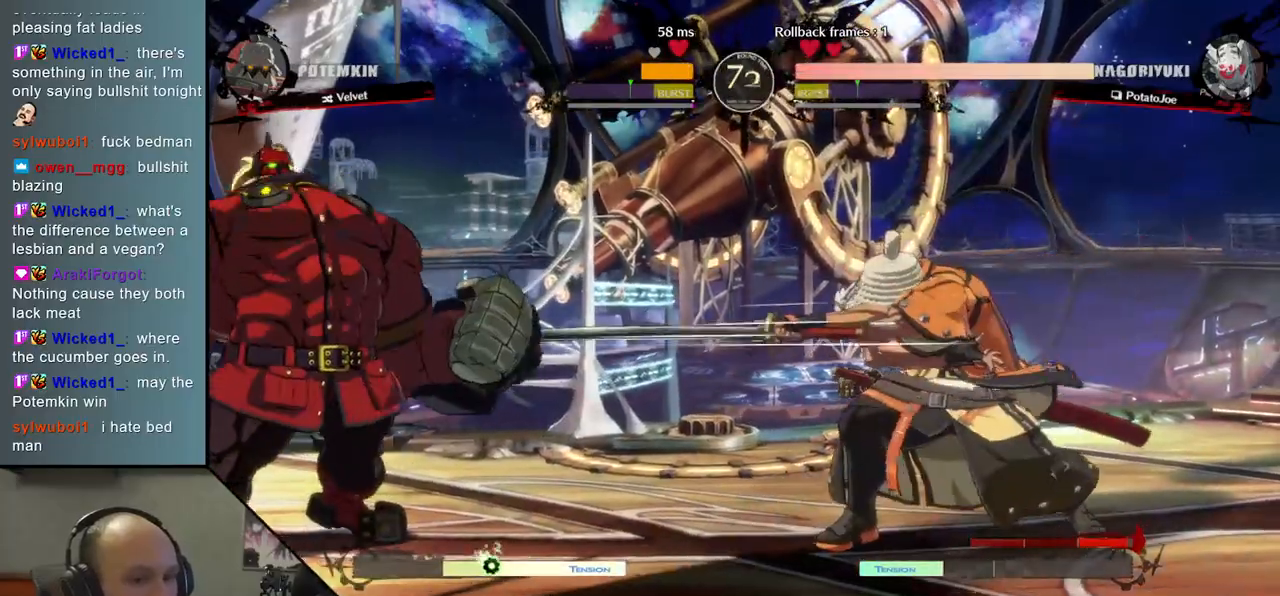
{"buttons": [], "left_stick": "right", "events": [[33, "TRIANGLE", "up"], [150, "TRIANGLE", "down"], [250, "TRIANGLE", "up"], [400, "left_stick", "right"]]}
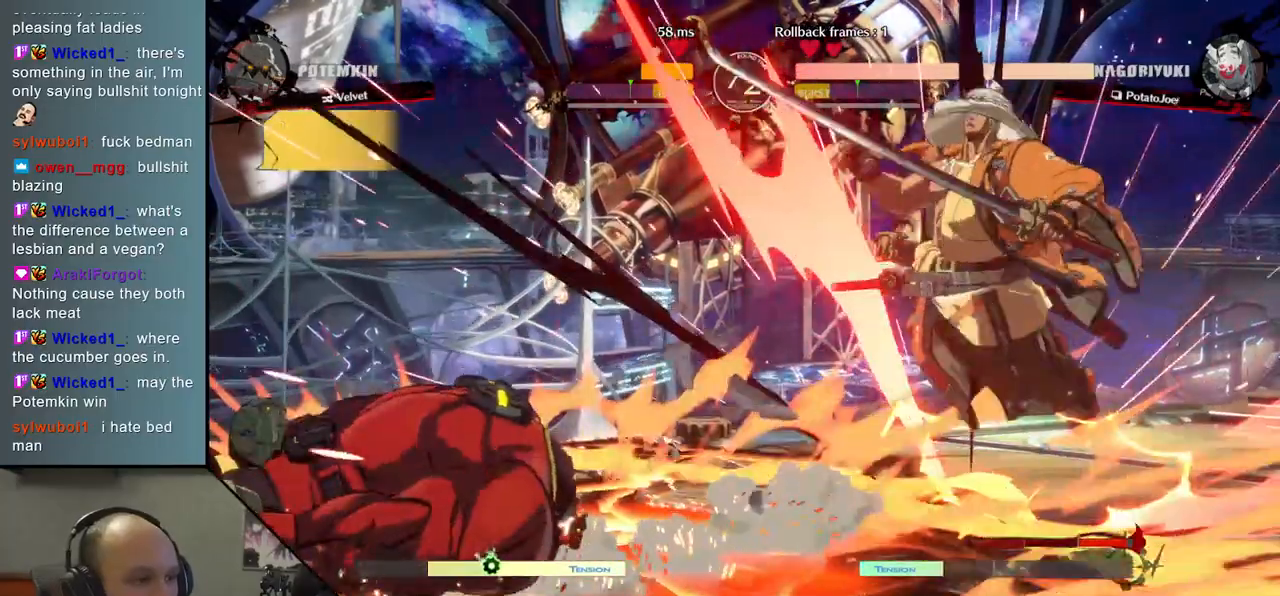
{"buttons": [], "left_stick": "down-right", "events": [[383, "left_stick", "down-right"]]}
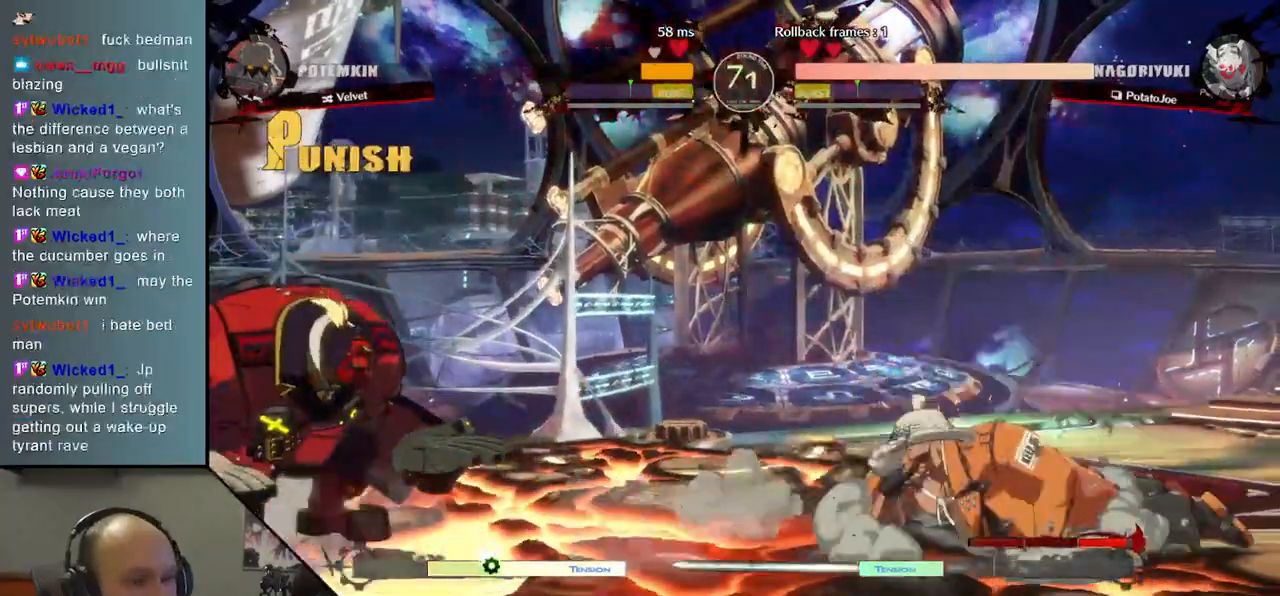
{"buttons": [], "left_stick": "down-right", "events": []}
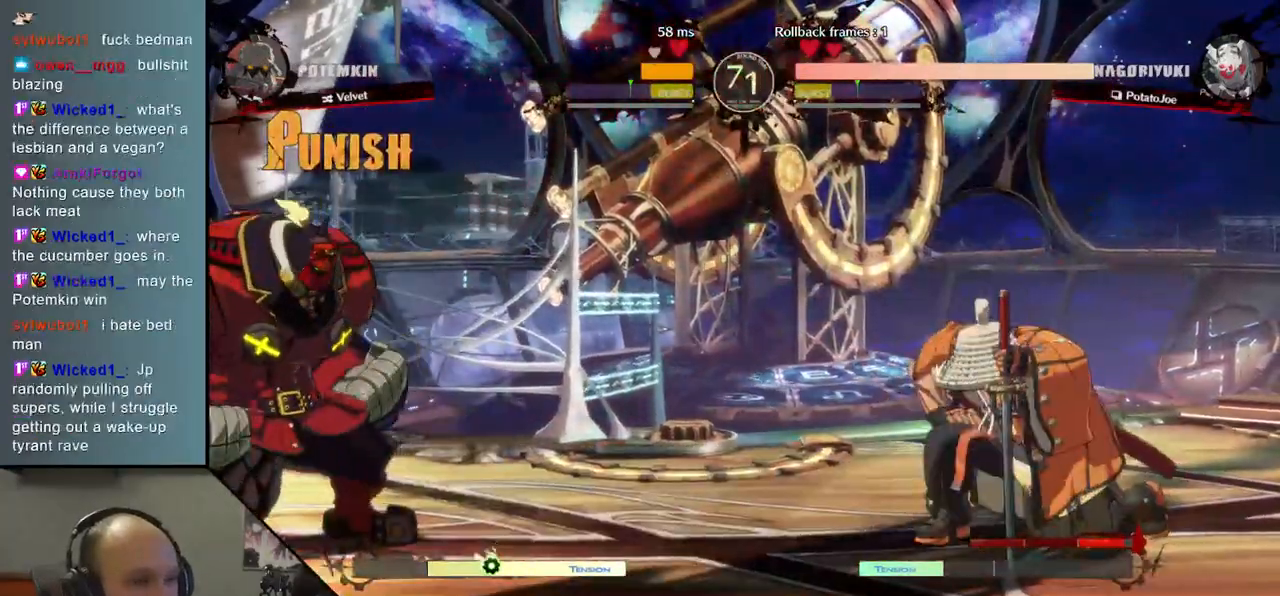
{"buttons": [], "left_stick": "down-right", "events": []}
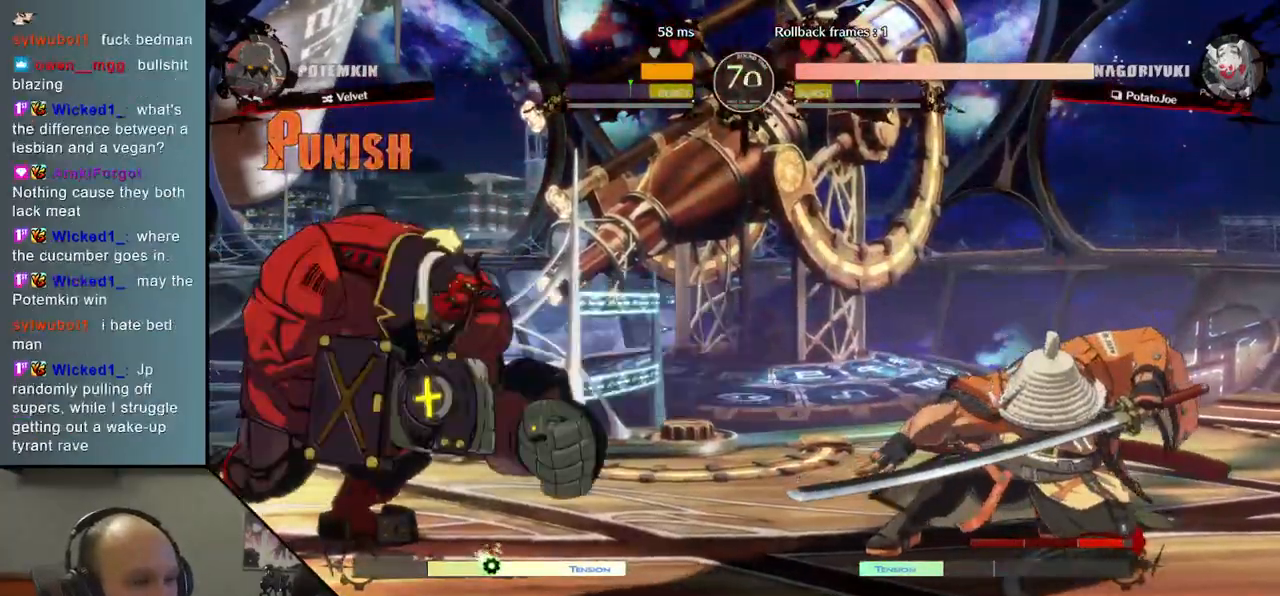
{"buttons": [], "left_stick": "down", "events": [[67, "left_stick", "right"], [467, "left_stick", "down"]]}
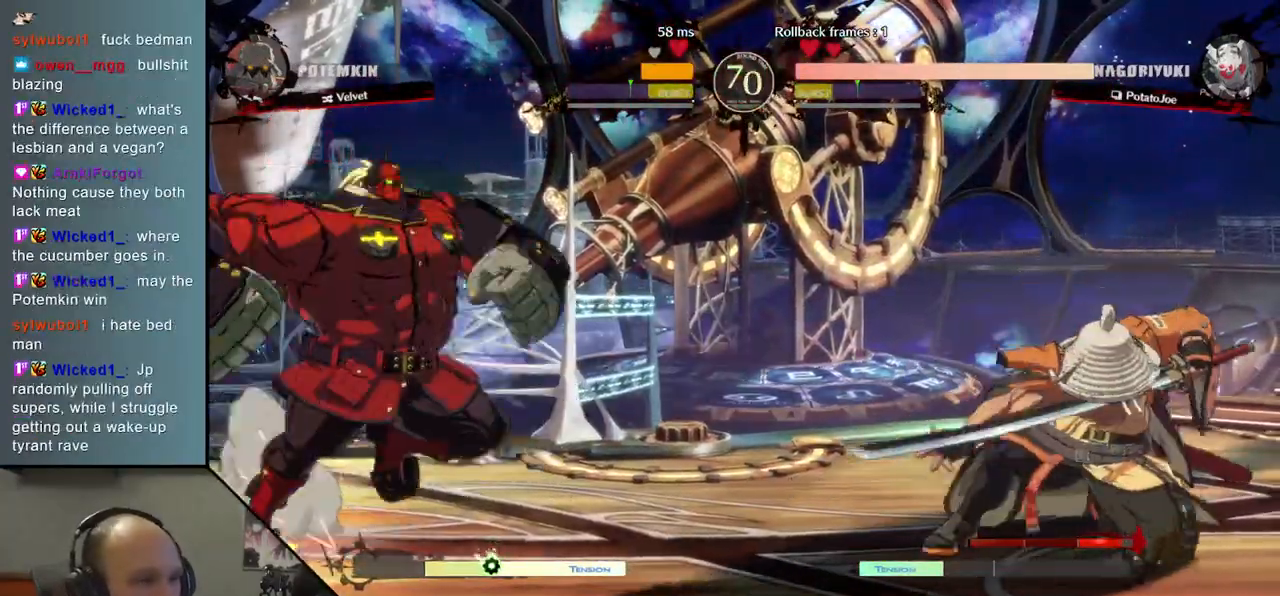
{"buttons": [], "left_stick": "right", "events": [[50, "left_stick", "left"], [150, "left_stick", "up"], [200, "left_stick", "right"]]}
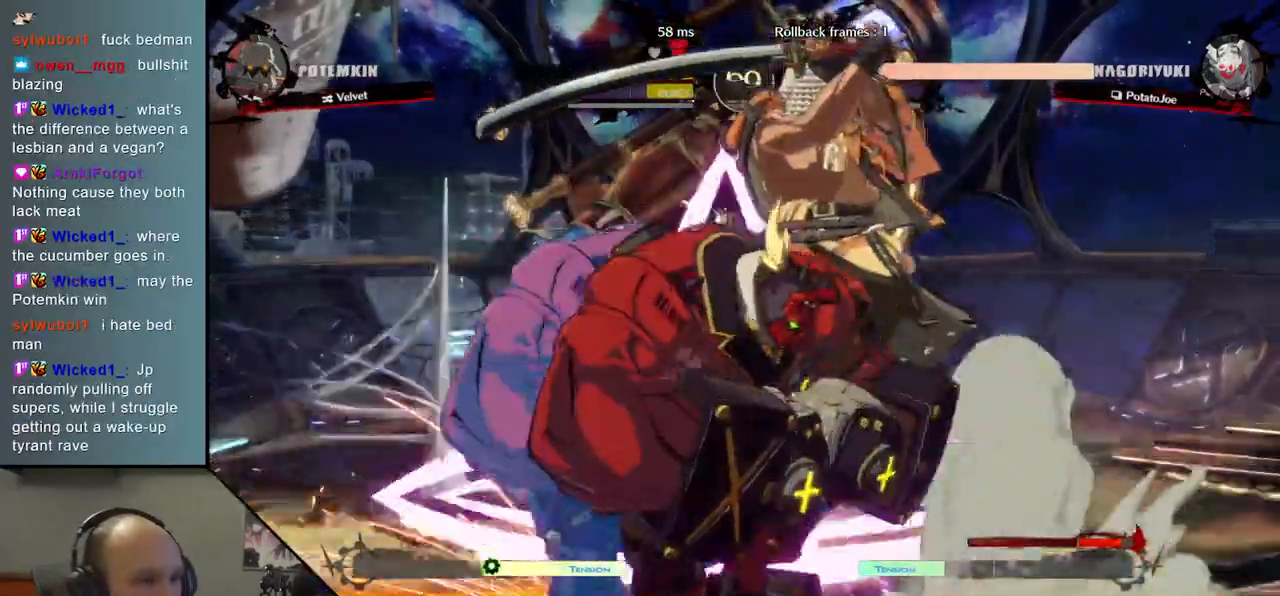
{"buttons": [], "left_stick": "right", "events": []}
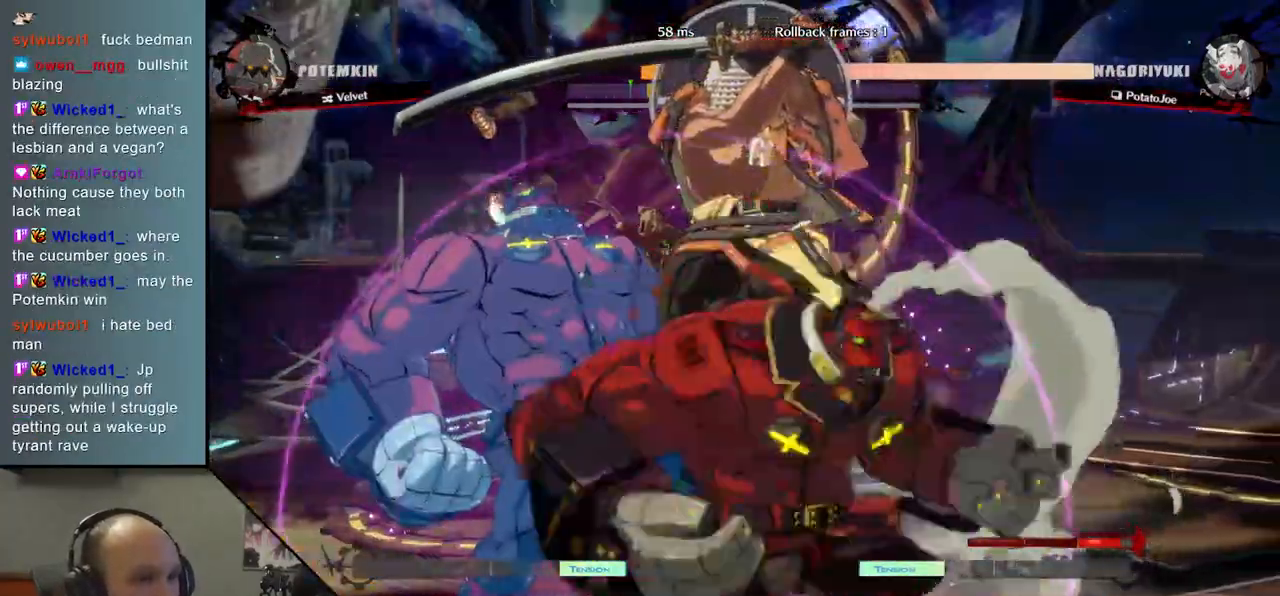
{"buttons": [], "left_stick": "right", "events": []}